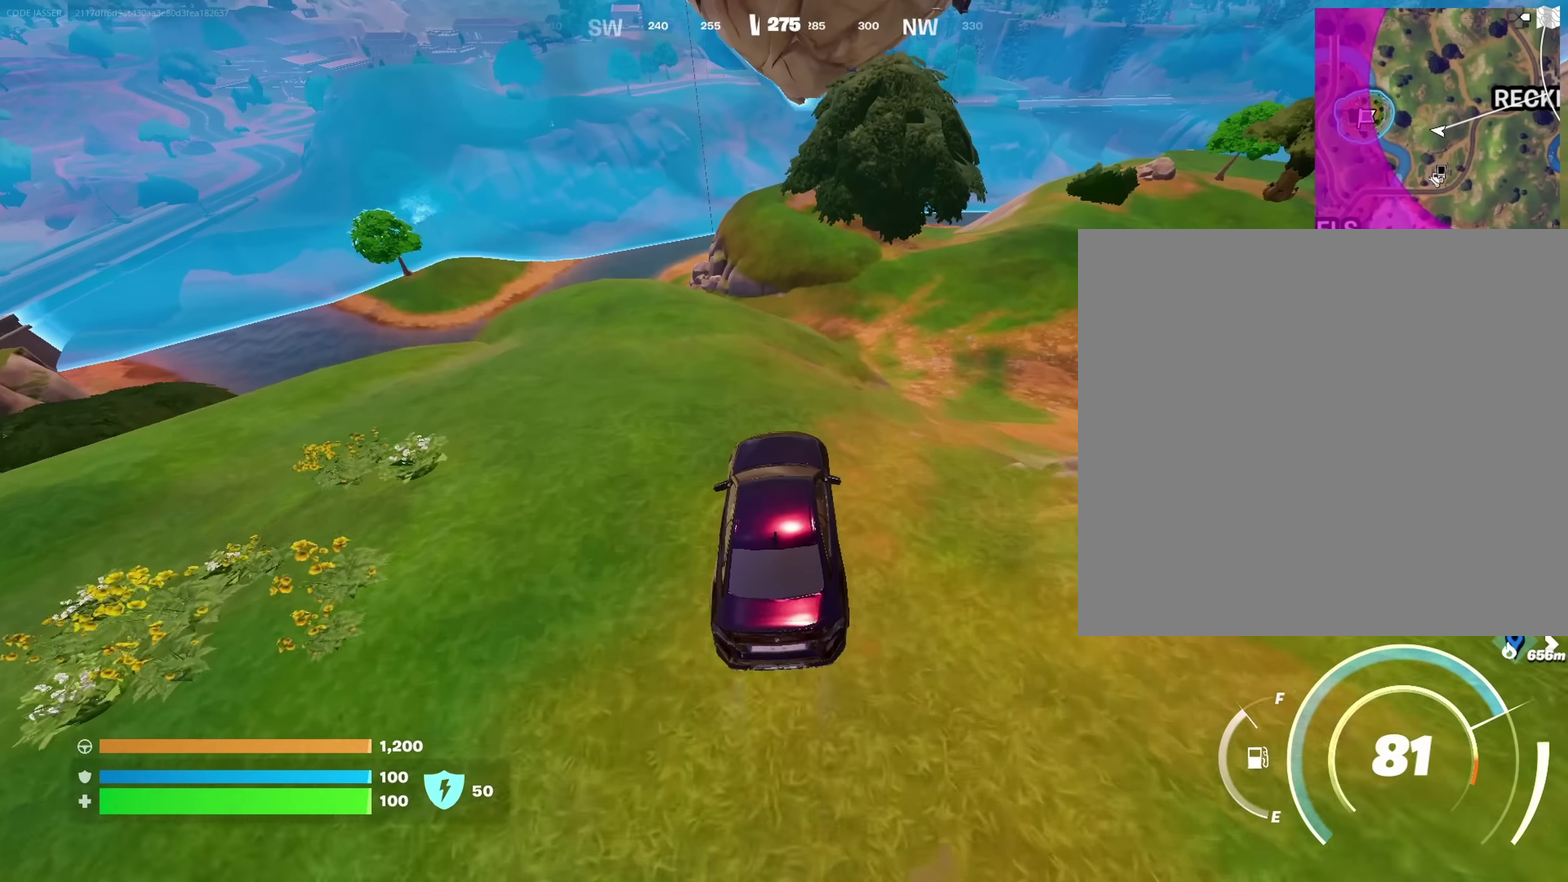
Gameplay with a controller (PlayStation layout); each line is a JSON object with the inputs held at the frame after it (dt_ms = milliseconds from this image to that frame). "events" lists button and stick changes between this image and that frame as [ms after this image, input, new state], when the widget could be followed in between. This document gives stick clicks only as held states, not as events.
{"dt_ms": 500, "buttons": [], "left_stick": "right", "right_stick": "center", "events": []}
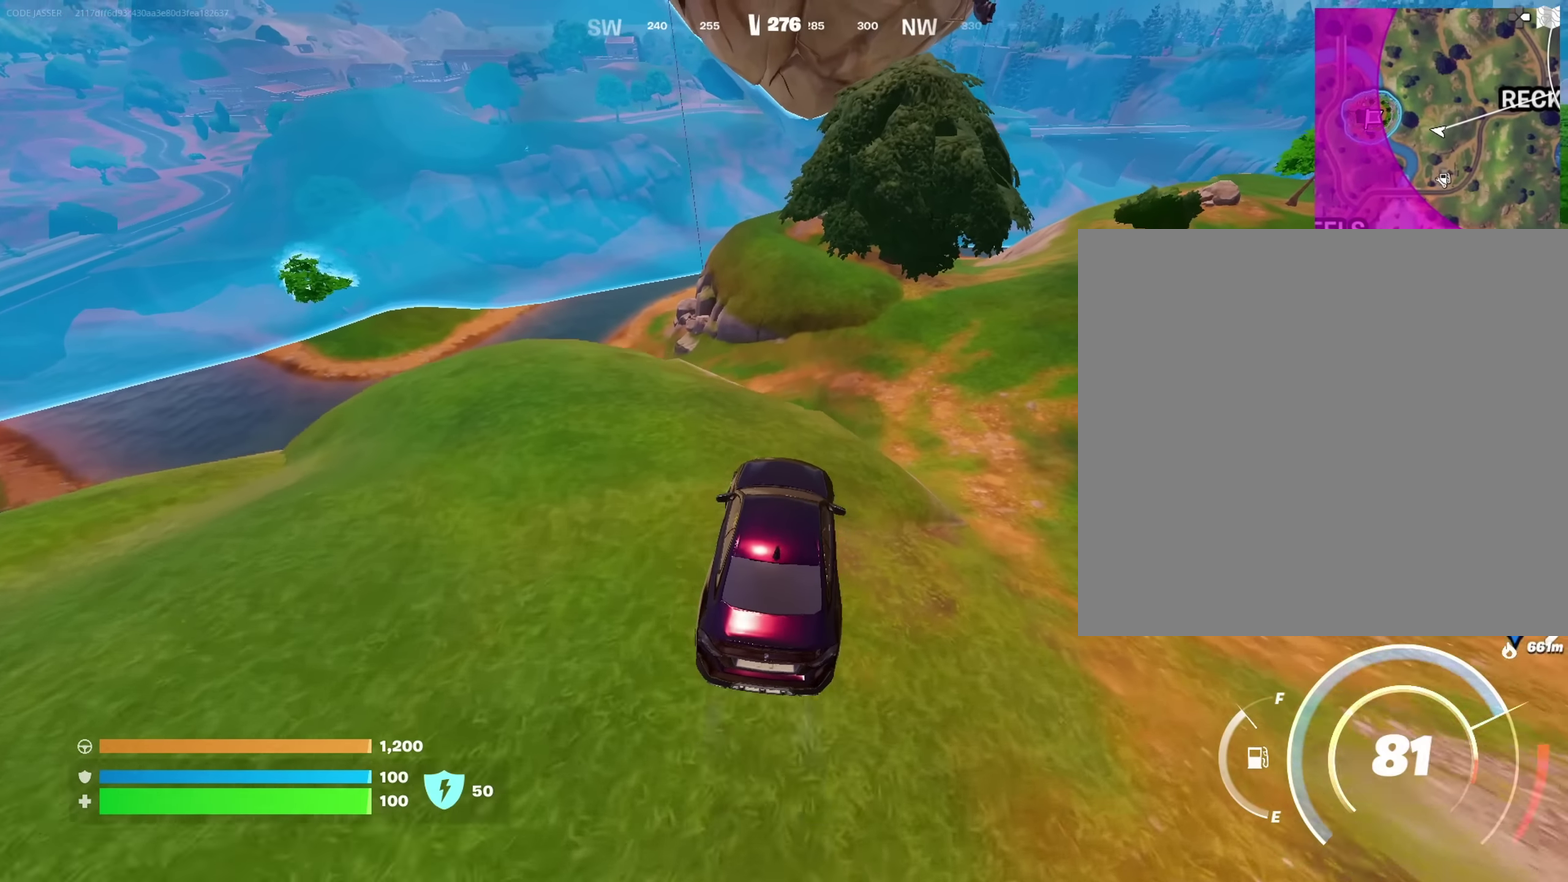
{"dt_ms": 500, "buttons": [], "left_stick": "right", "right_stick": "center", "events": [[267, "right_stick", "right"], [350, "right_stick", "center"]]}
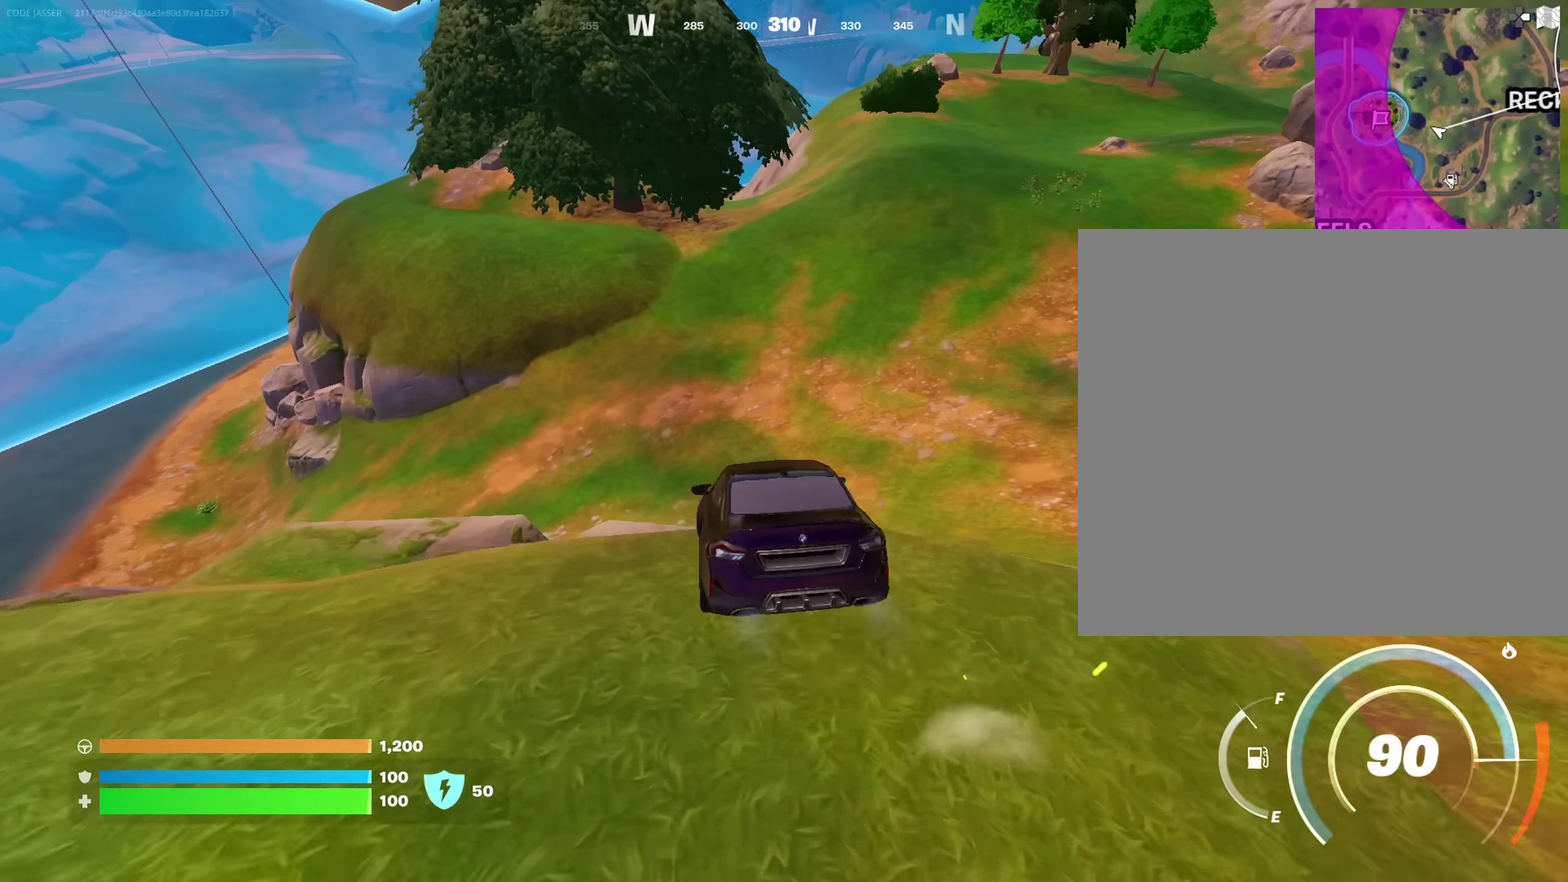
{"dt_ms": 400, "buttons": [], "left_stick": "right", "right_stick": "center", "events": []}
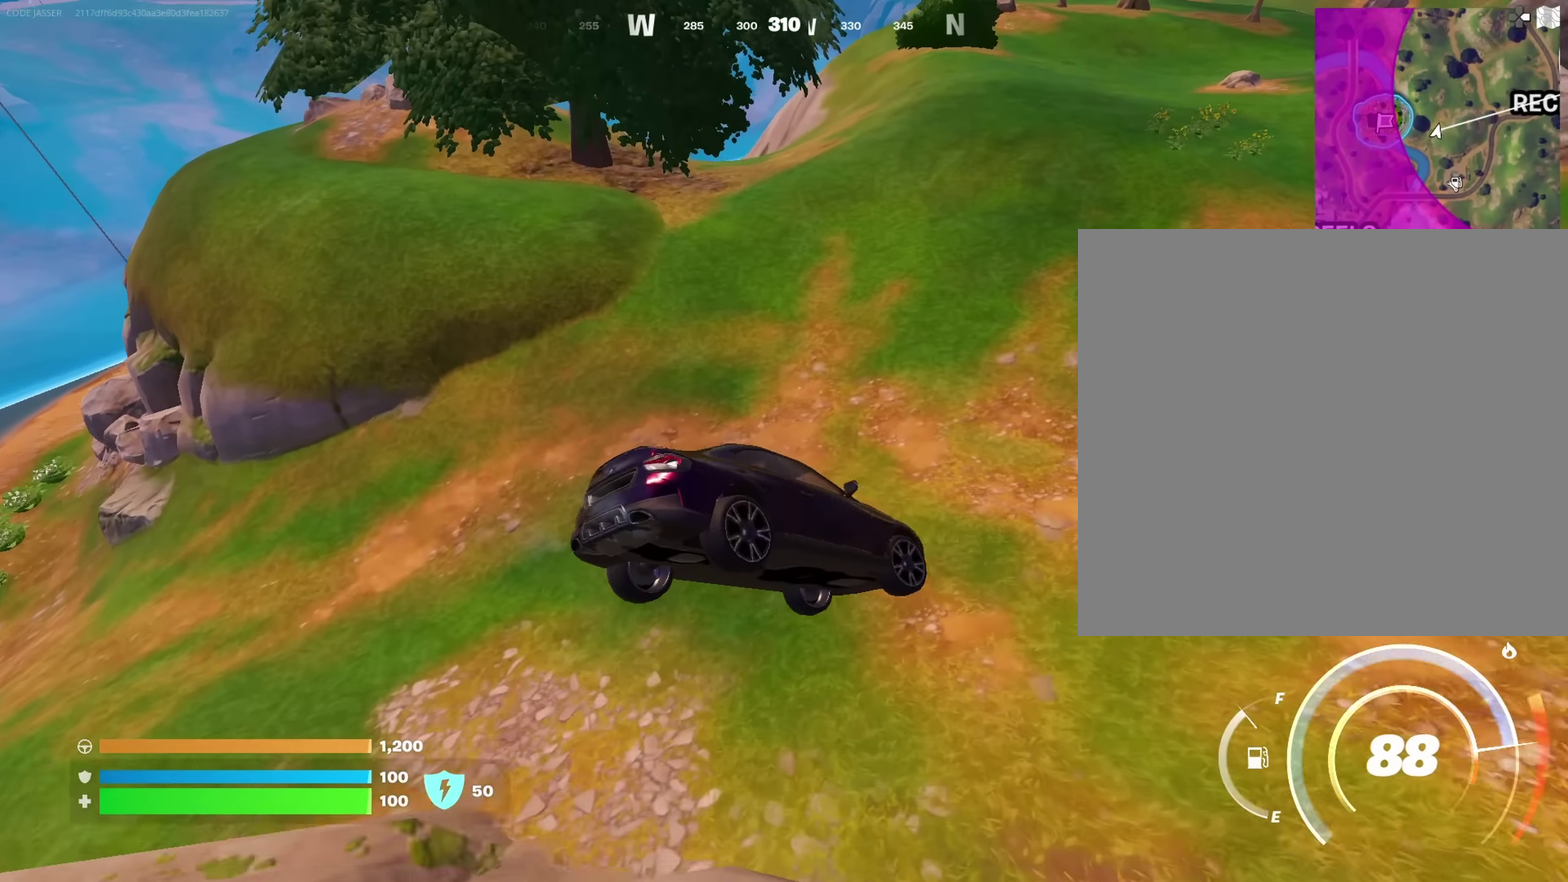
{"dt_ms": 600, "buttons": [], "left_stick": "up-right", "right_stick": "center", "events": [[283, "left_stick", "up-right"]]}
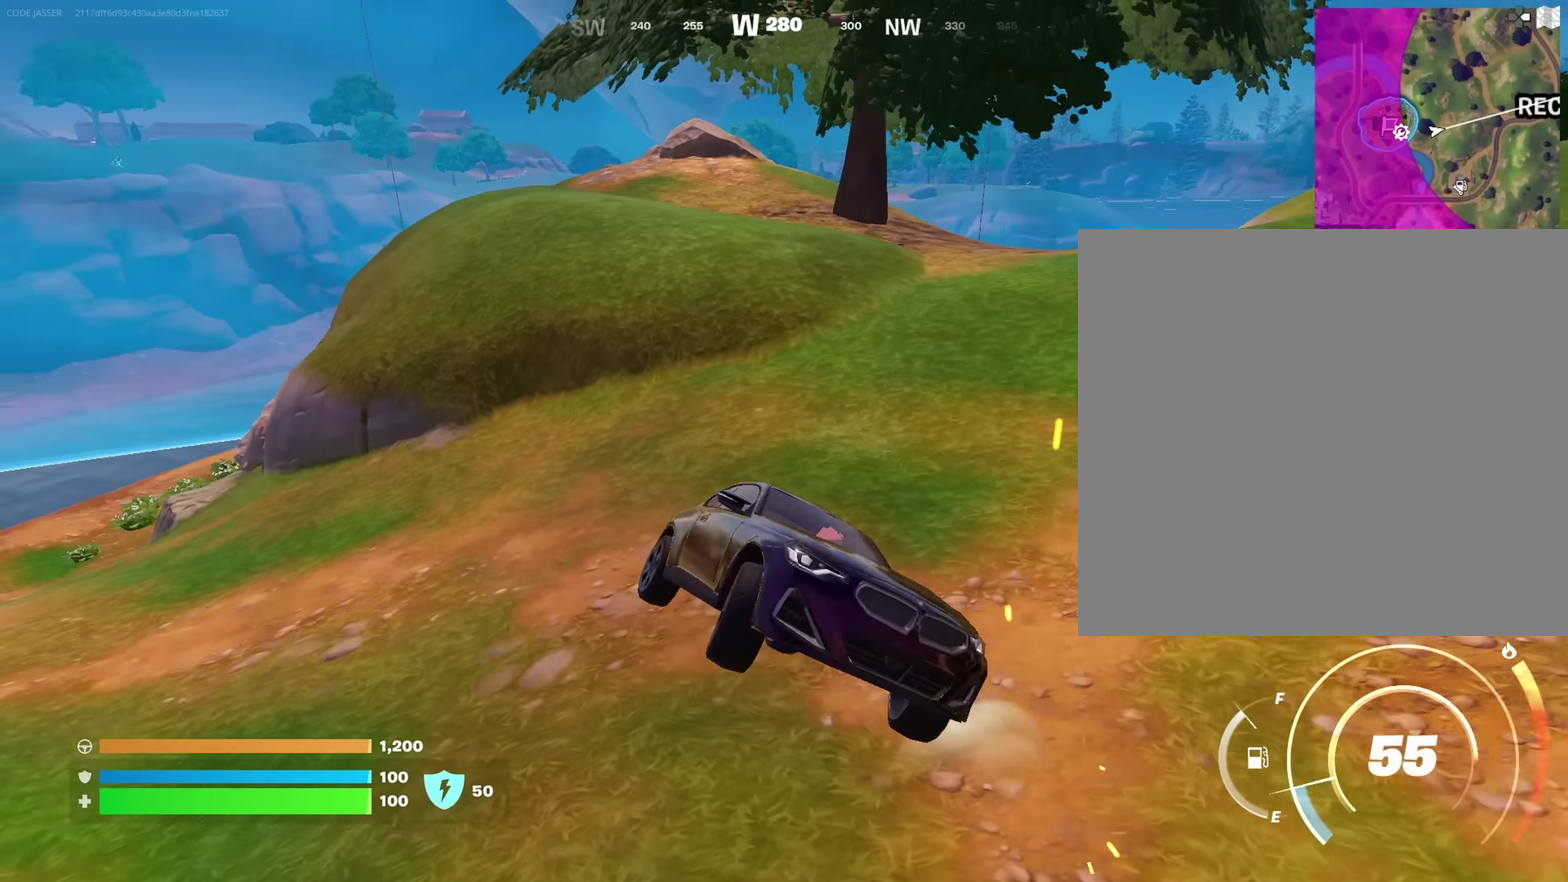
{"dt_ms": 400, "buttons": [], "left_stick": "left", "right_stick": "center", "events": [[100, "right_stick", "right"], [133, "left_stick", "up"], [183, "left_stick", "up-left"], [233, "left_stick", "left"], [283, "right_stick", "center"]]}
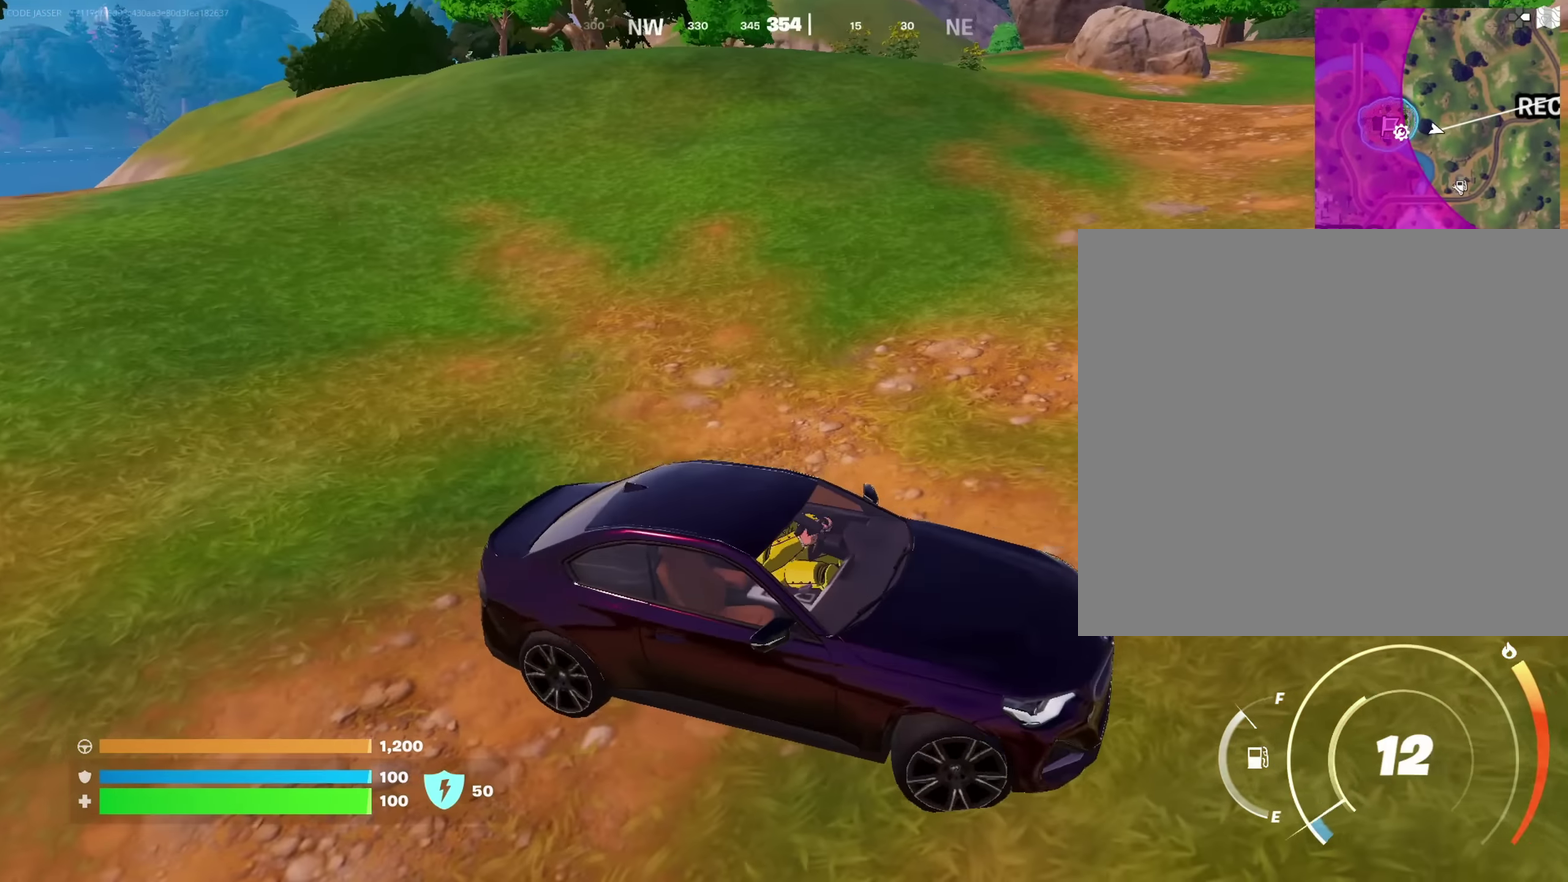
{"dt_ms": 600, "buttons": [], "left_stick": "left", "right_stick": "center", "events": [[67, "right_stick", "right"], [183, "right_stick", "center"], [400, "right_stick", "up"], [483, "right_stick", "center"]]}